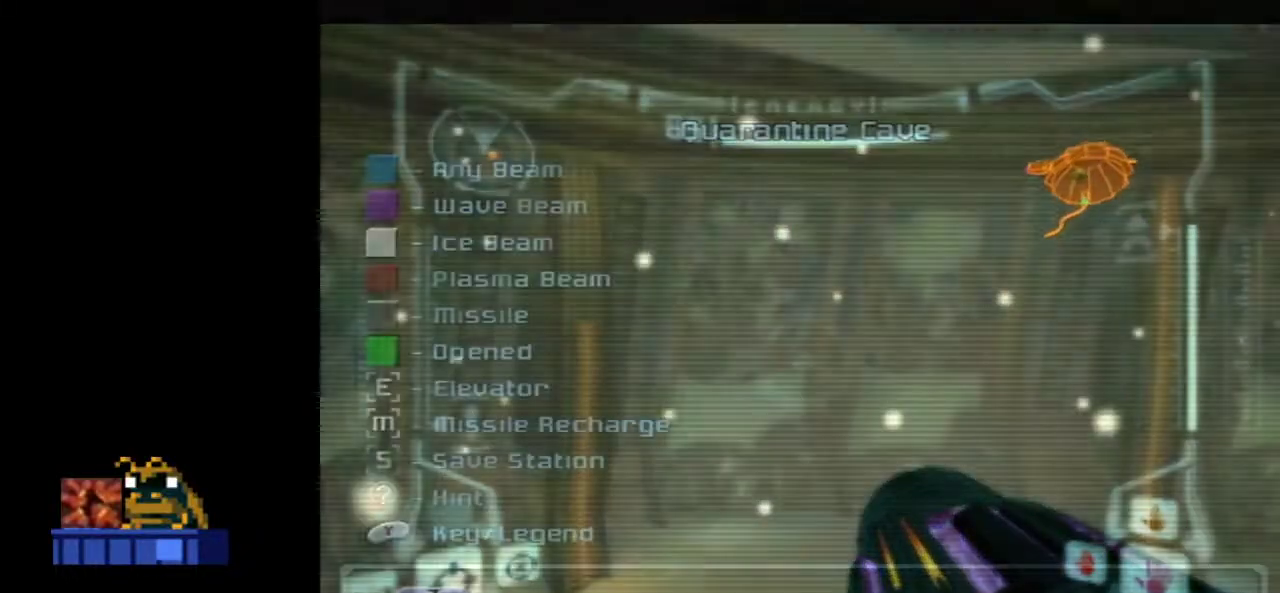
Gameplay with a controller; each line is a JSON object with the inputs held at the frame after it (dt_ms = milliseconds from this image to that frame). "events" lists button and stick changes between this image and that frame as [ms after this image, input, new state], when the widget could be followed in between. Not read: L3 R3 right_stick.
{"dt_ms": 500, "buttons": ["L2", "R2"], "left_stick": "center", "events": [[333, "R1", "down"], [400, "R1", "up"]]}
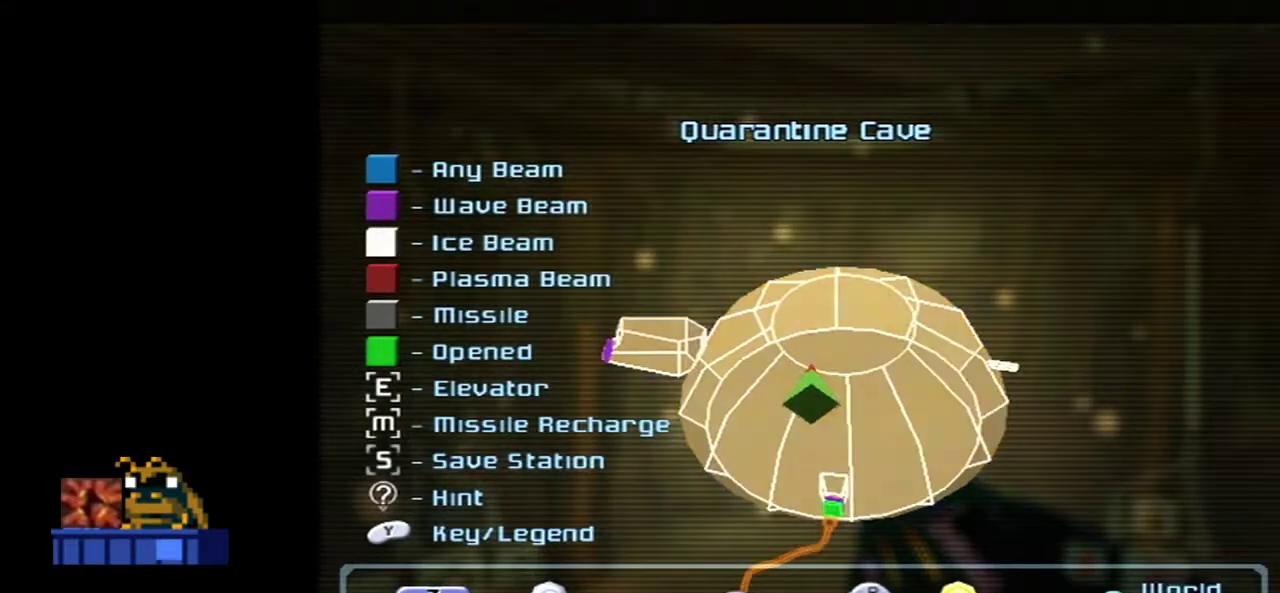
{"dt_ms": 500, "buttons": ["L2", "R2"], "left_stick": "center", "events": []}
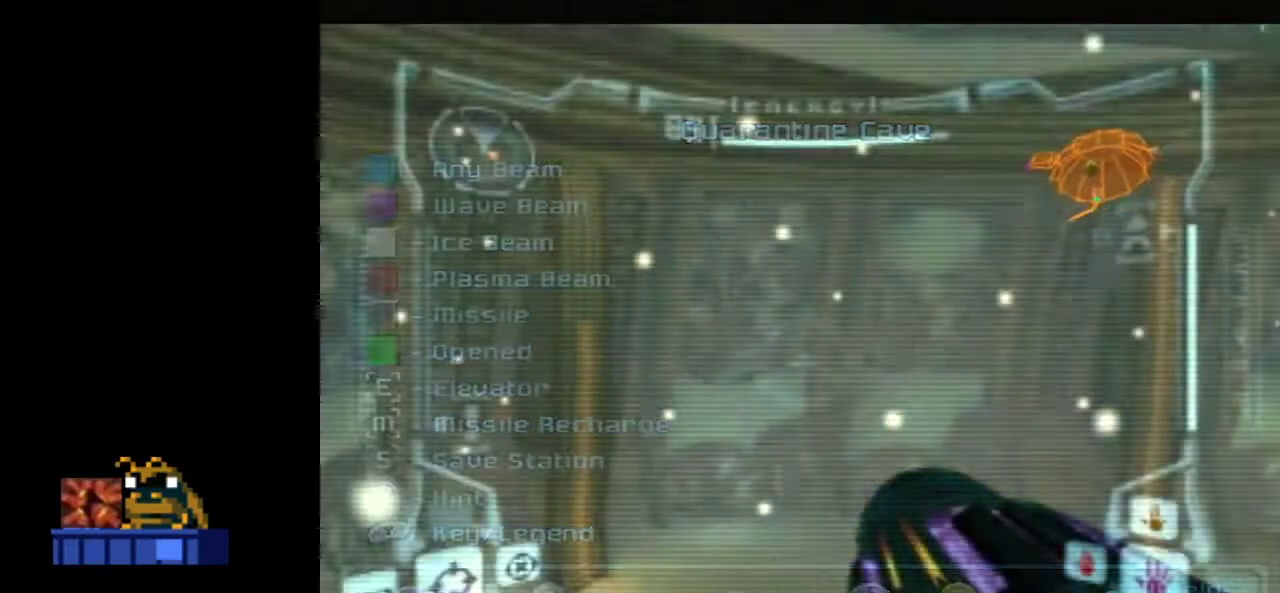
{"dt_ms": 500, "buttons": ["L2", "R2"], "left_stick": "center", "events": [[150, "R1", "down"], [200, "R1", "up"]]}
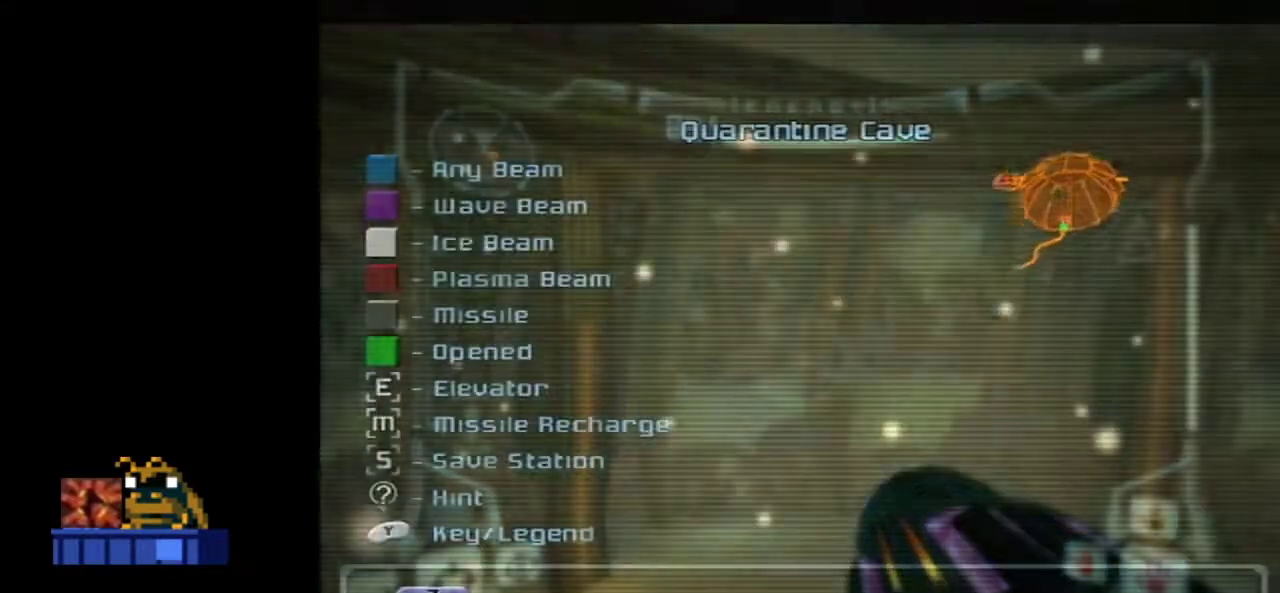
{"dt_ms": 300, "buttons": ["L2", "R1", "R2"], "left_stick": "center", "events": [[250, "R1", "down"]]}
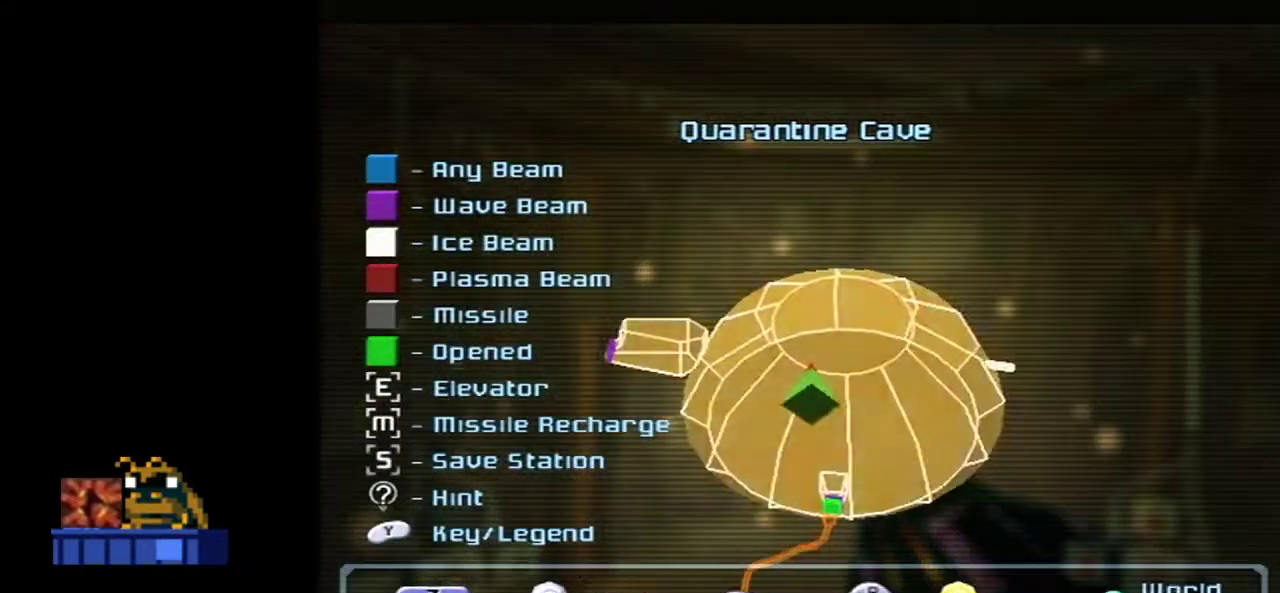
{"dt_ms": 900, "buttons": ["L2", "R2"], "left_stick": "center", "events": [[33, "R1", "up"], [767, "R1", "down"], [850, "R1", "up"]]}
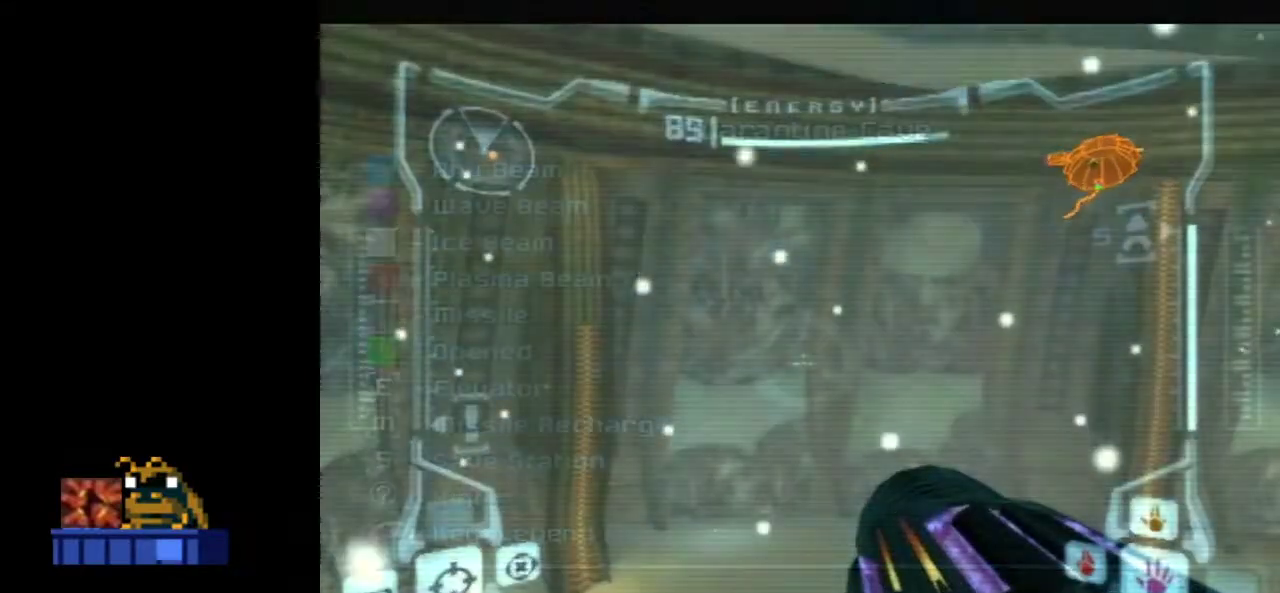
{"dt_ms": 300, "buttons": ["L2", "R2"], "left_stick": "center", "events": []}
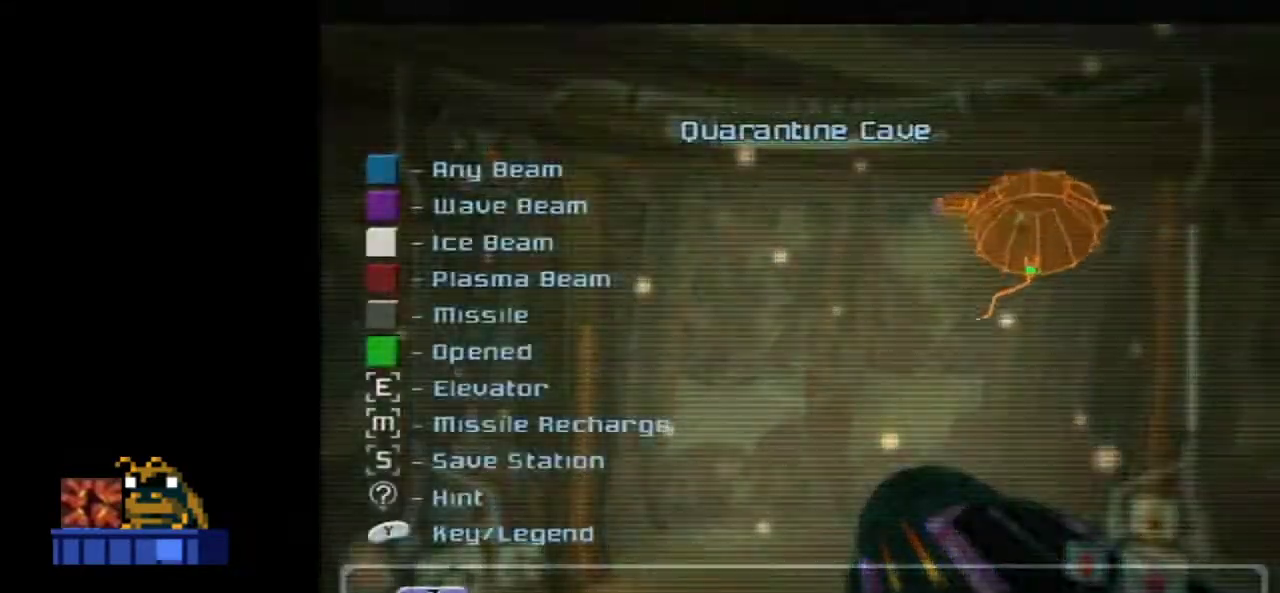
{"dt_ms": 500, "buttons": ["L2", "R2"], "left_stick": "center", "events": [[217, "R1", "down"], [283, "R1", "up"]]}
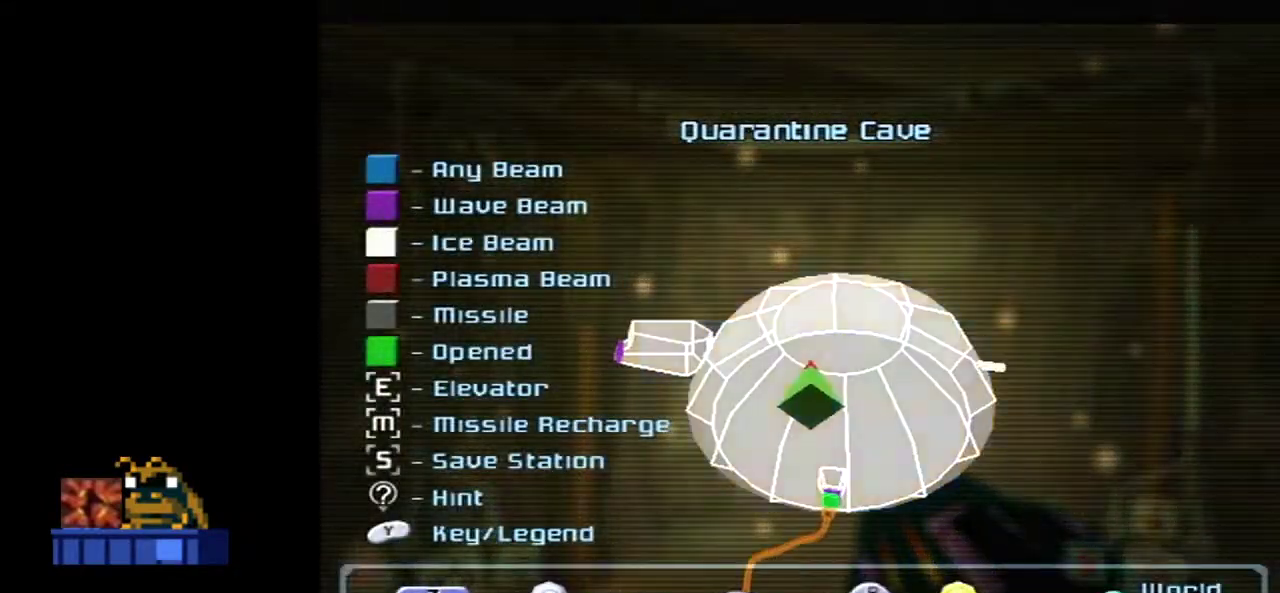
{"dt_ms": 500, "buttons": ["L2", "R2"], "left_stick": "center", "events": []}
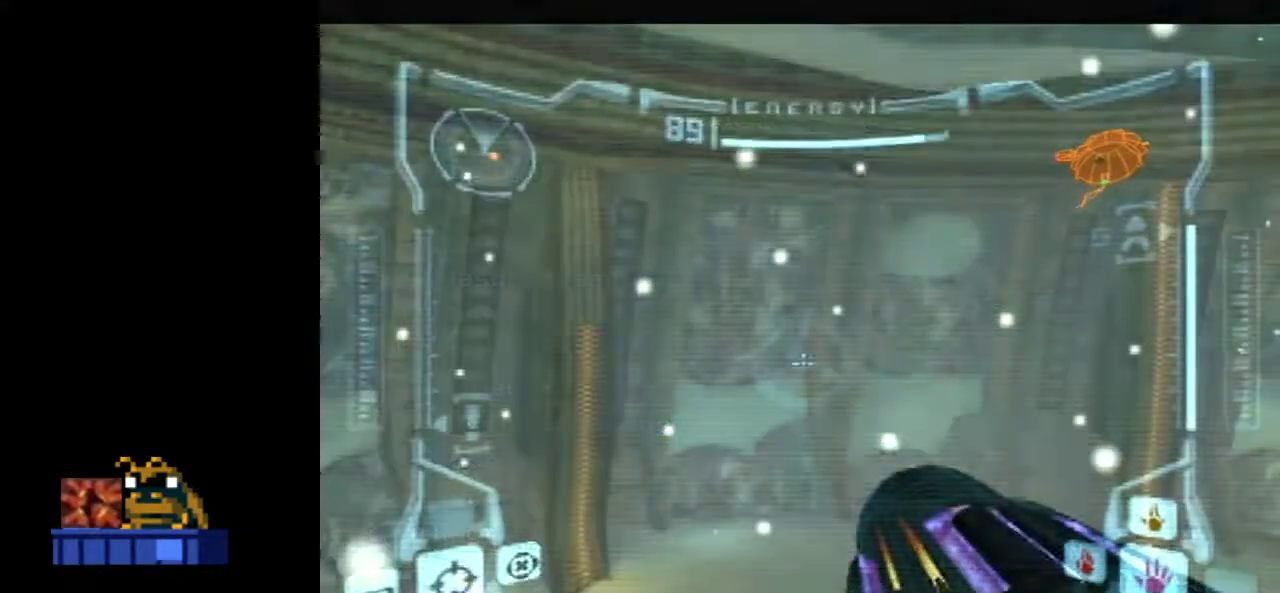
{"dt_ms": 500, "buttons": ["L2", "R2"], "left_stick": "center", "events": [[17, "R1", "down"], [117, "R1", "up"]]}
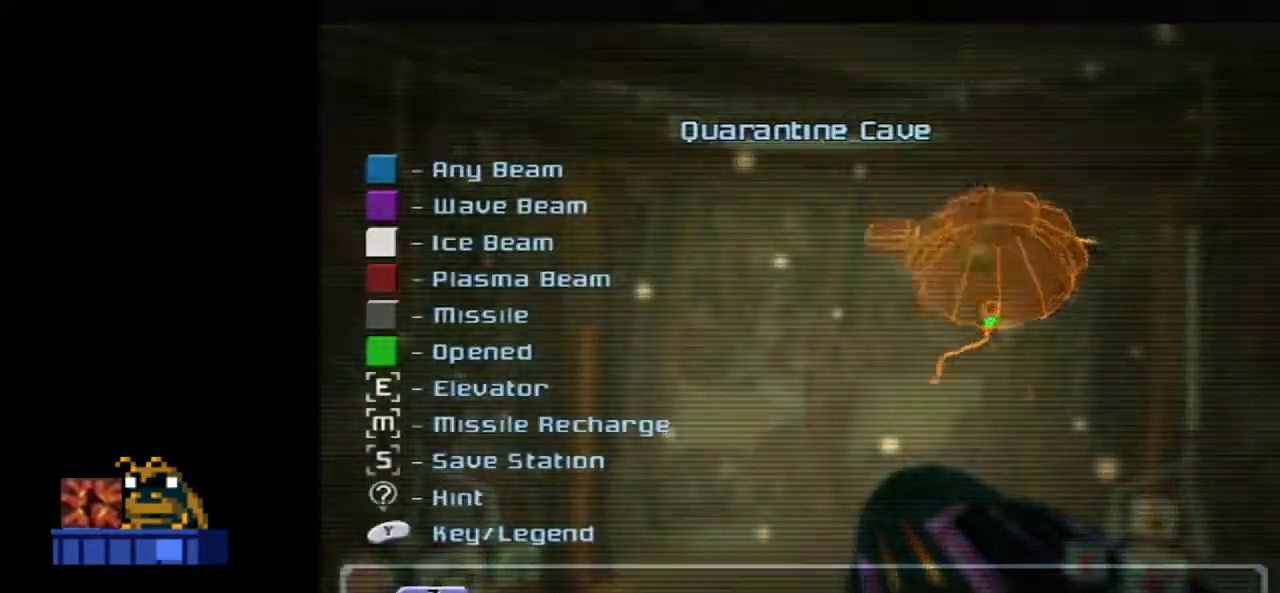
{"dt_ms": 300, "buttons": ["L2", "R2"], "left_stick": "center", "events": [[167, "R1", "down"], [233, "R1", "up"]]}
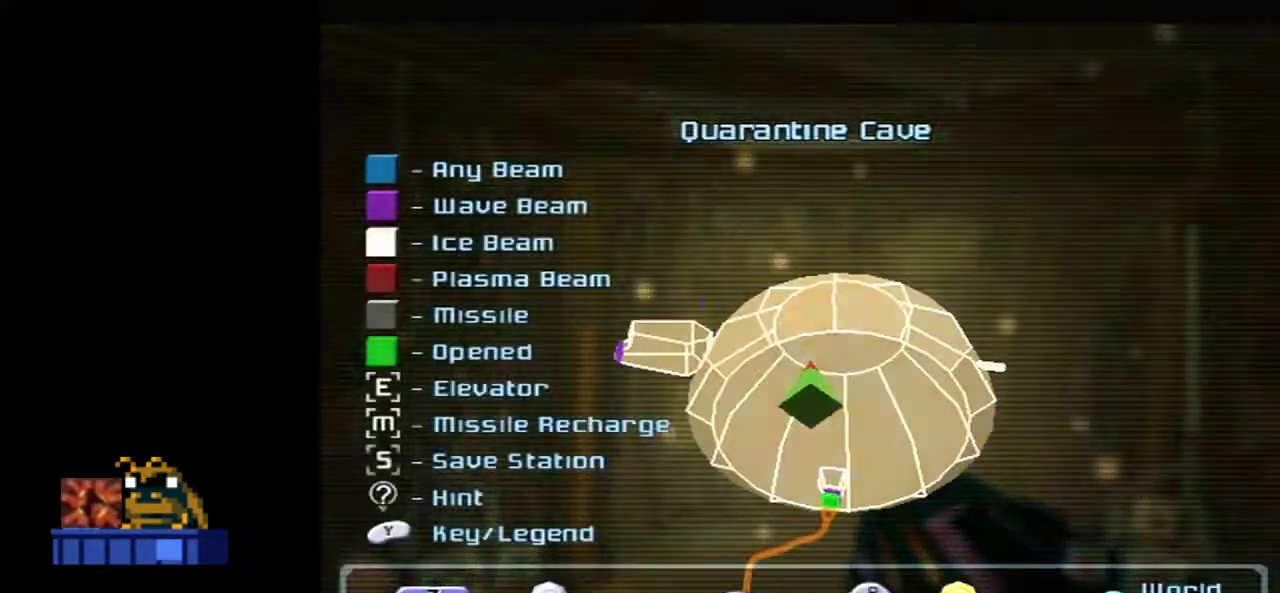
{"dt_ms": 700, "buttons": ["L2", "R1", "R2"], "left_stick": "center", "events": [[683, "R1", "down"]]}
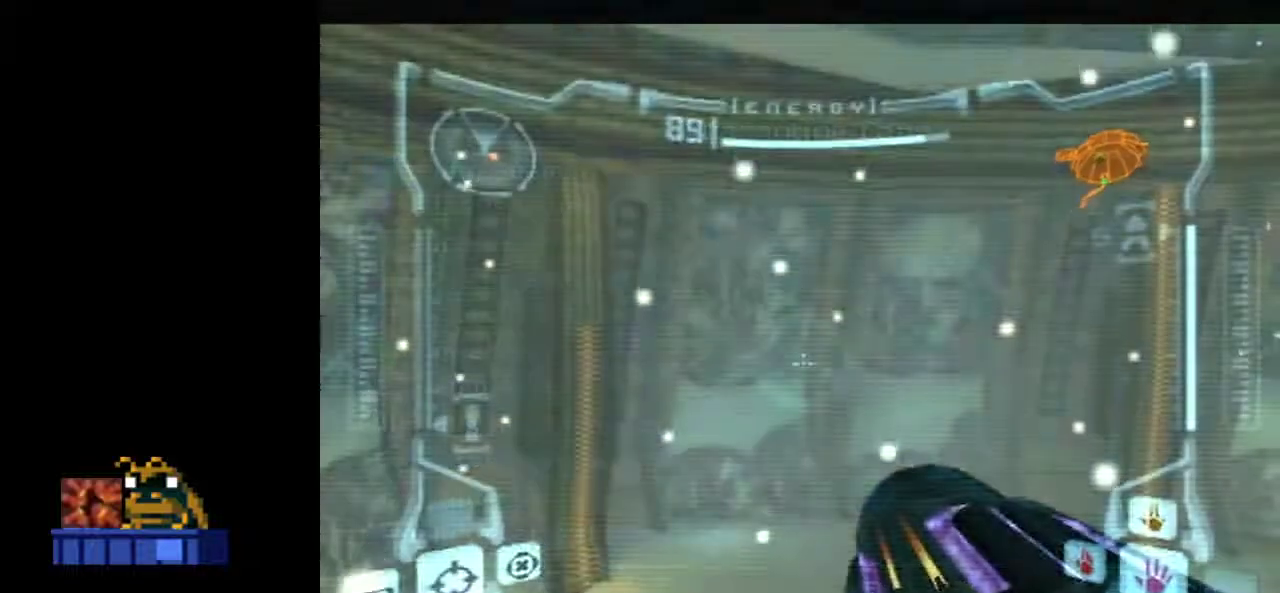
{"dt_ms": 500, "buttons": ["L2", "R2"], "left_stick": "center", "events": [[83, "R1", "up"]]}
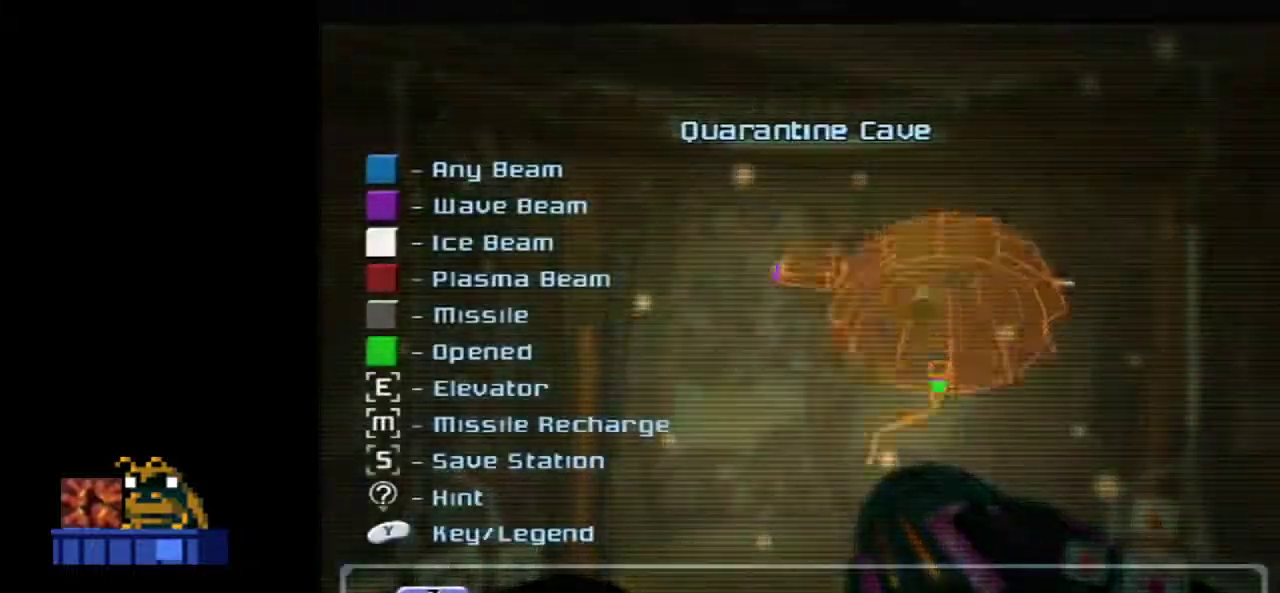
{"dt_ms": 500, "buttons": ["L2", "R2"], "left_stick": "center", "events": [[133, "R1", "down"], [200, "R1", "up"]]}
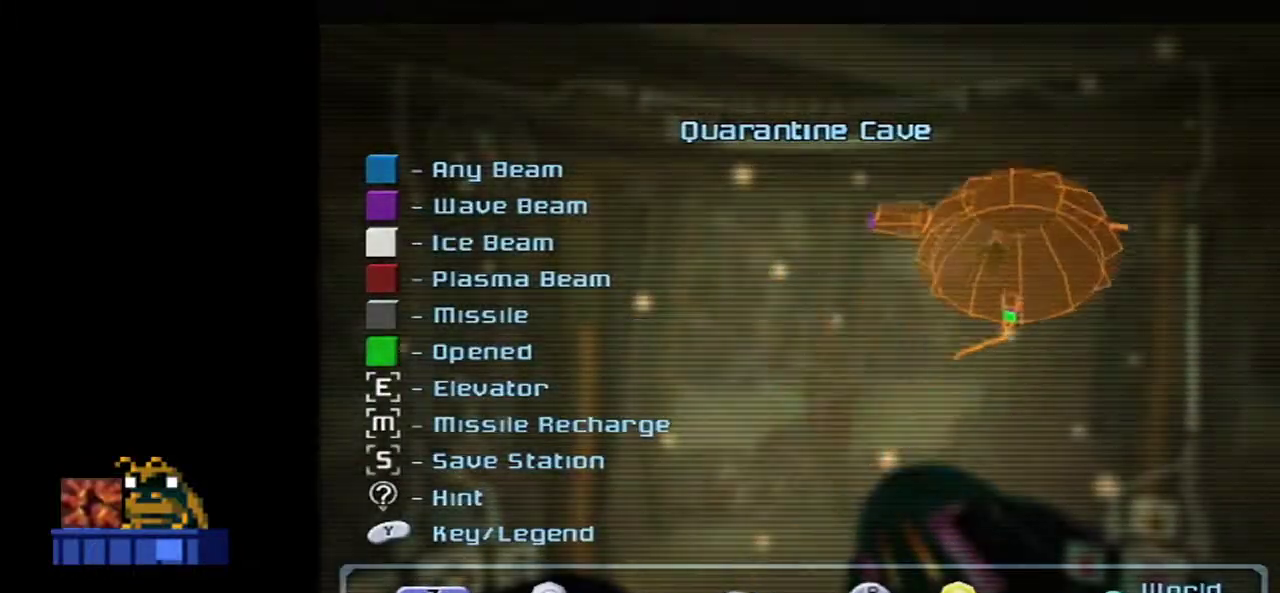
{"dt_ms": 600, "buttons": ["L2", "R2"], "left_stick": "center", "events": [[467, "R1", "down"], [567, "R1", "up"]]}
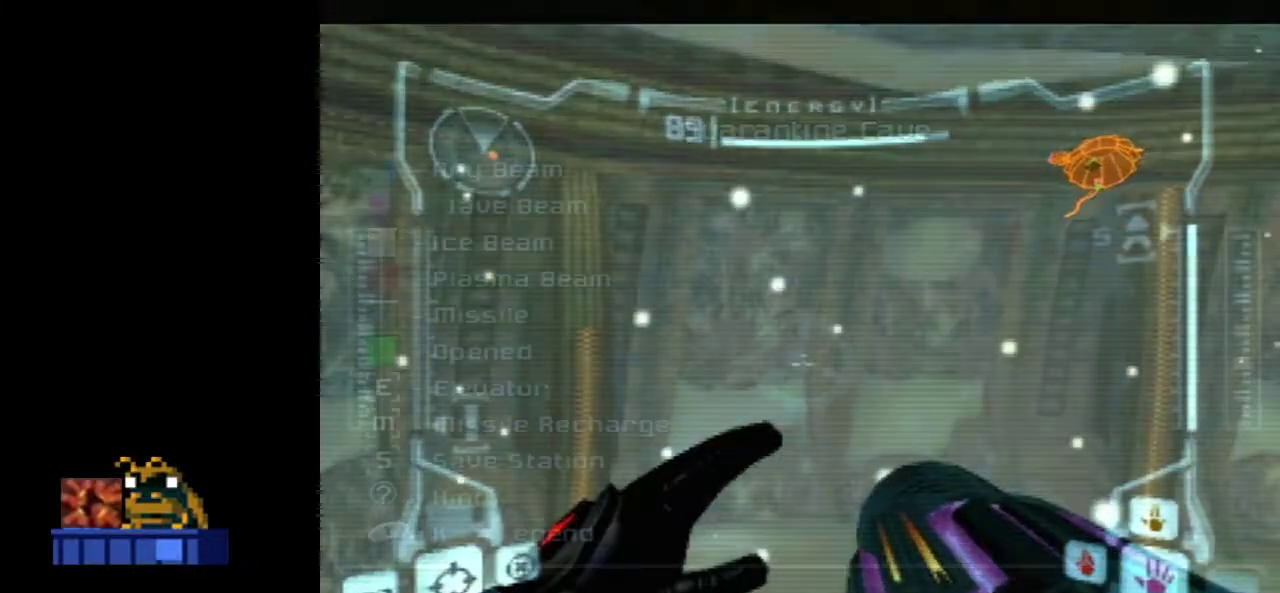
{"dt_ms": 400, "buttons": ["L2", "R2"], "left_stick": "center", "events": []}
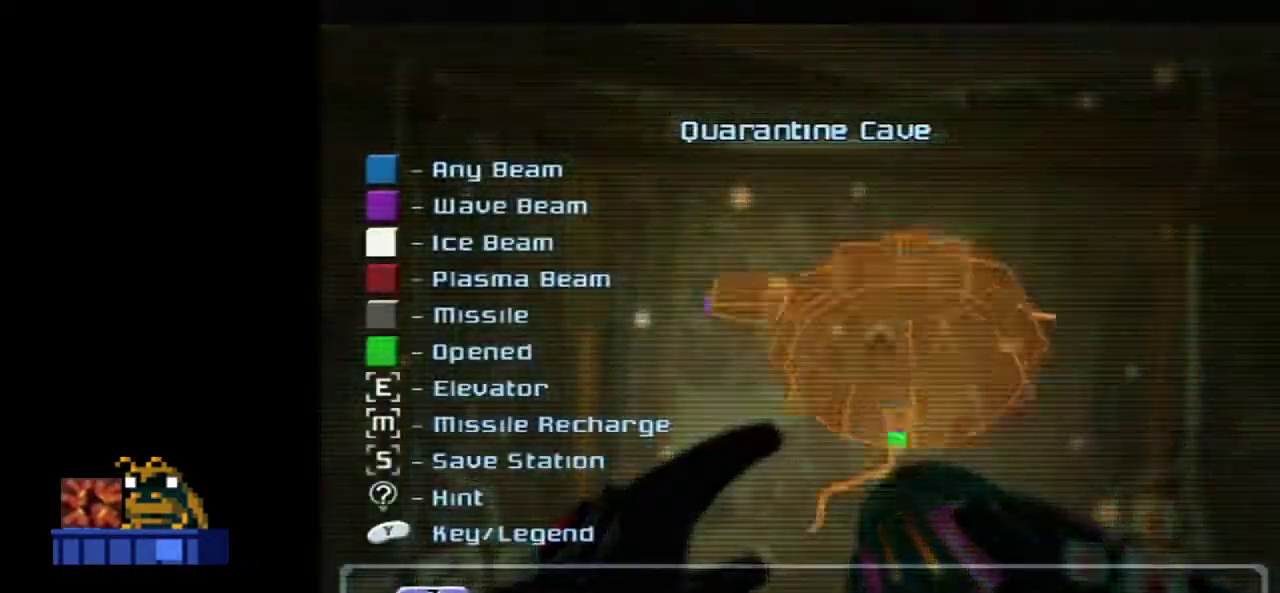
{"dt_ms": 500, "buttons": ["L2", "R2"], "left_stick": "center", "events": [[83, "R1", "down"], [167, "R1", "up"]]}
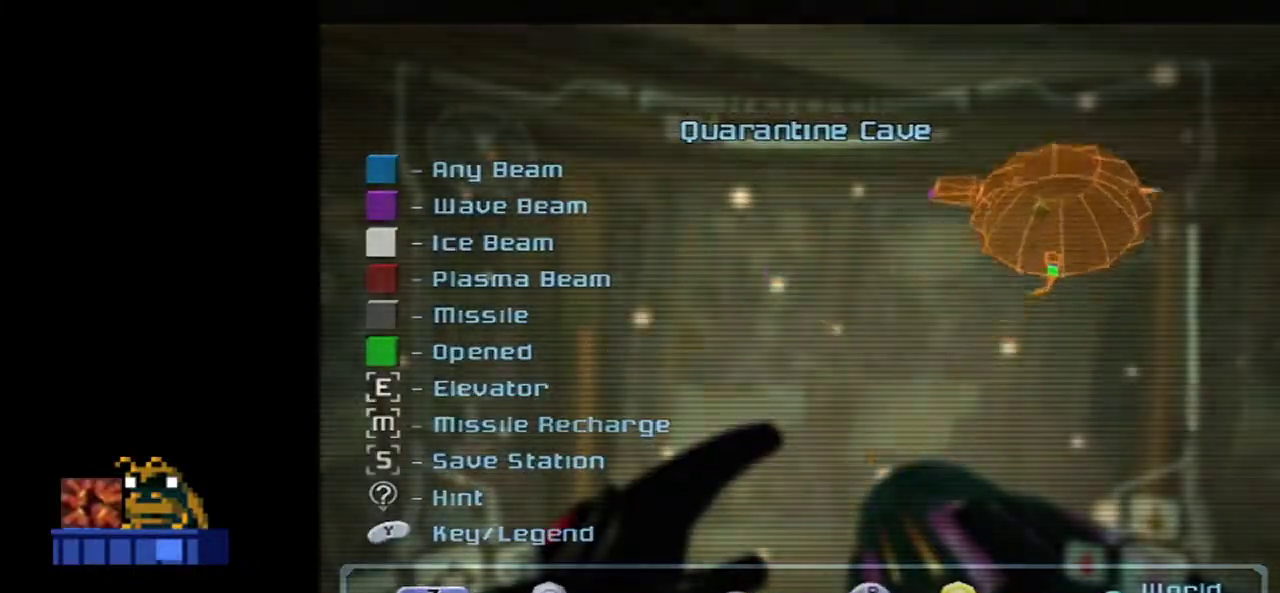
{"dt_ms": 400, "buttons": ["L2", "R1", "R2"], "left_stick": "center", "events": [[383, "R1", "down"]]}
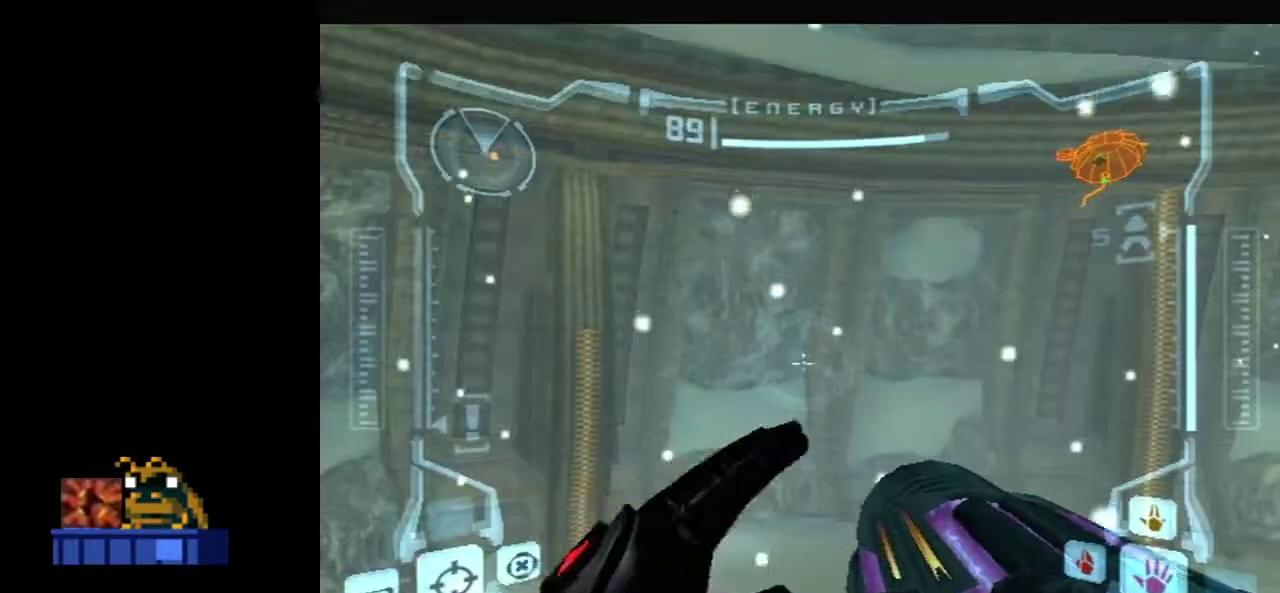
{"dt_ms": 600, "buttons": ["L2", "R1", "R2"], "left_stick": "center", "events": [[100, "R1", "up"], [600, "R1", "down"]]}
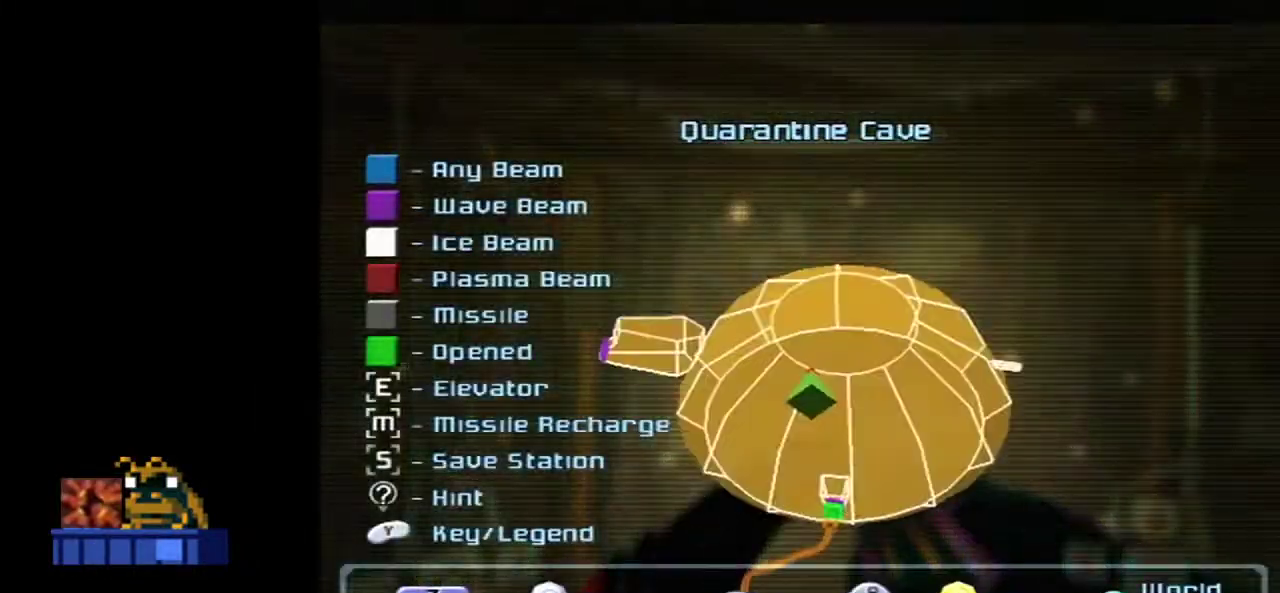
{"dt_ms": 500, "buttons": ["L2", "R2"], "left_stick": "center", "events": [[83, "R1", "up"]]}
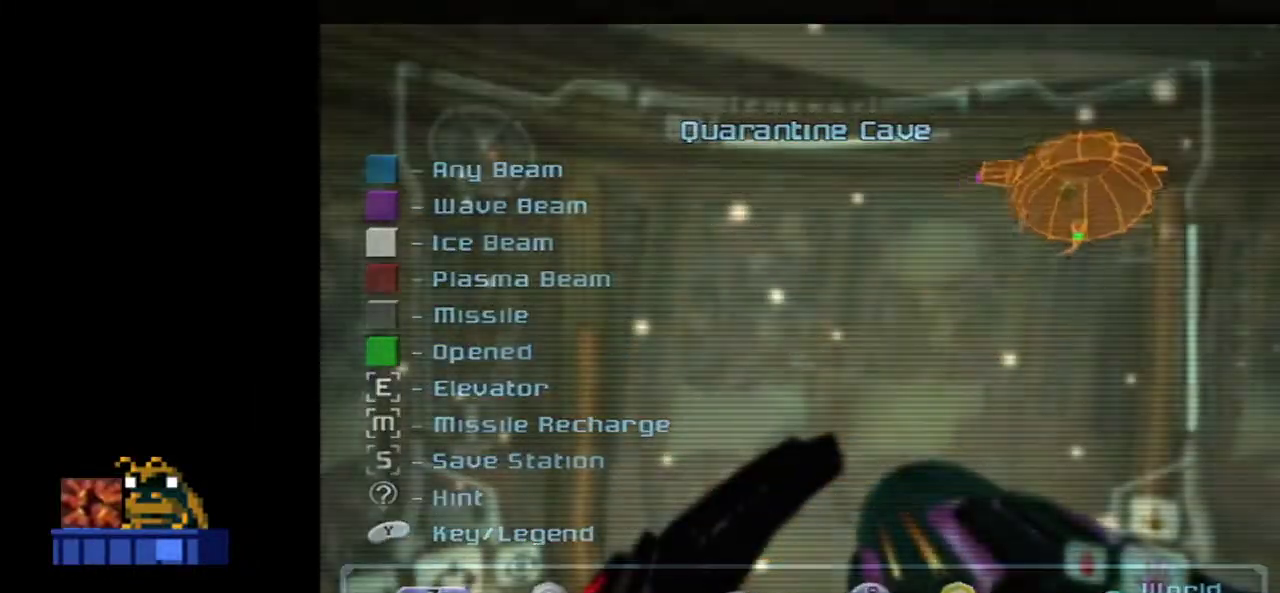
{"dt_ms": 400, "buttons": ["L2", "R1", "R2"], "left_stick": "center", "events": [[317, "R1", "down"]]}
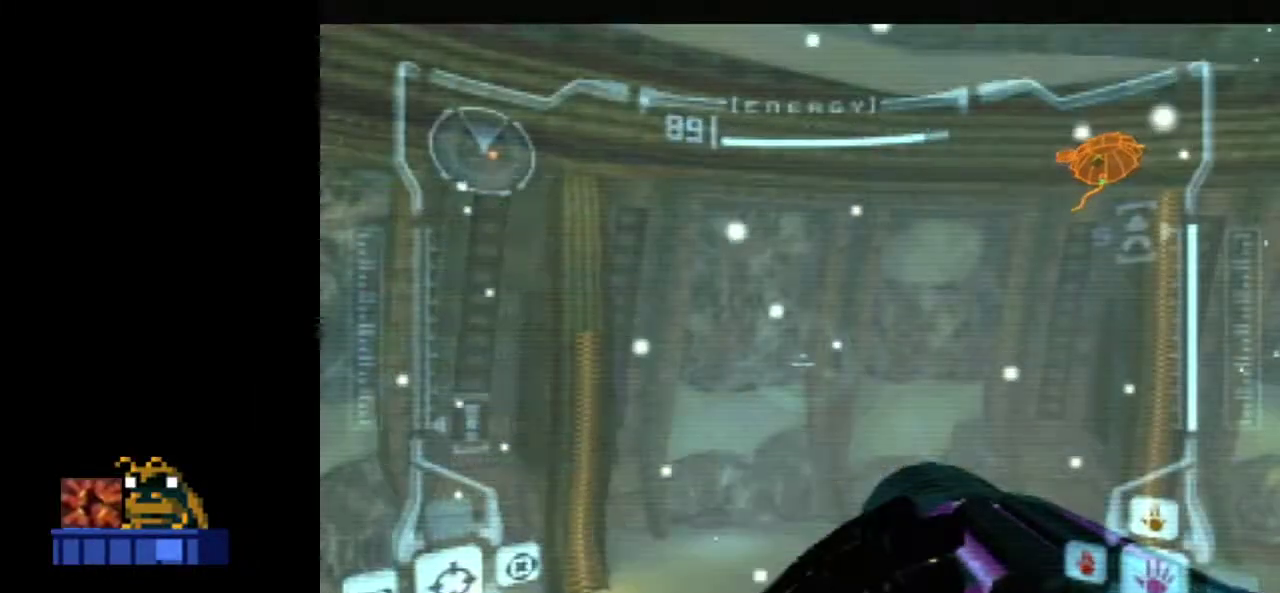
{"dt_ms": 700, "buttons": ["L2", "R2"], "left_stick": "center", "events": [[50, "R1", "up"], [533, "R1", "down"], [633, "R1", "up"]]}
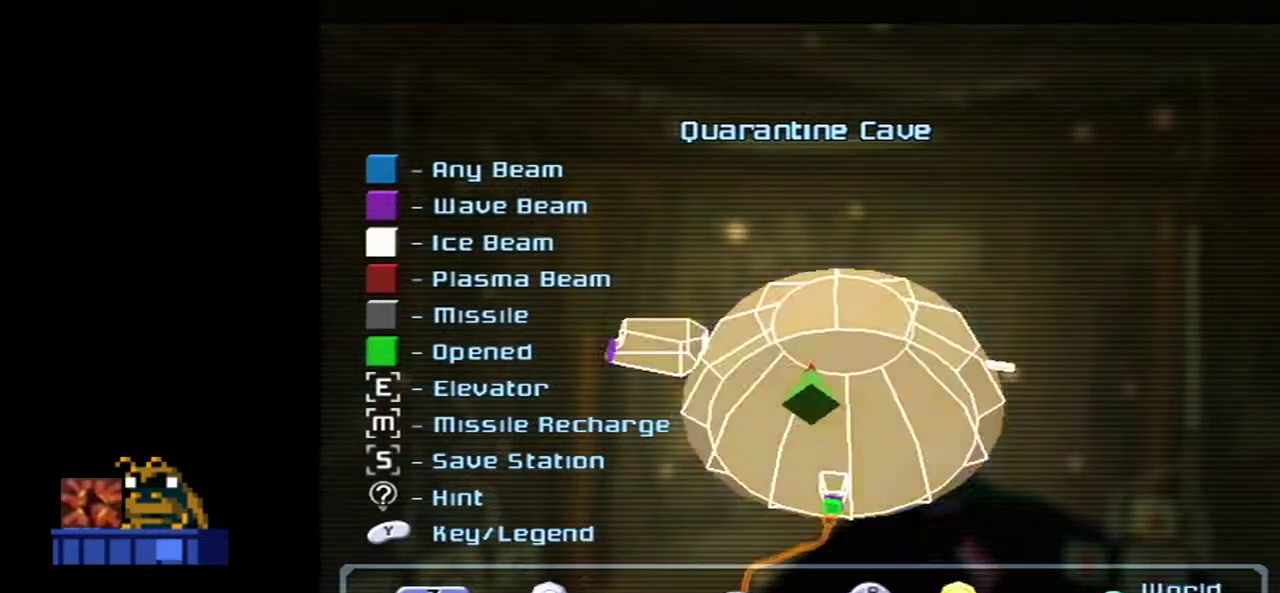
{"dt_ms": 400, "buttons": ["L2", "R2"], "left_stick": "center", "events": []}
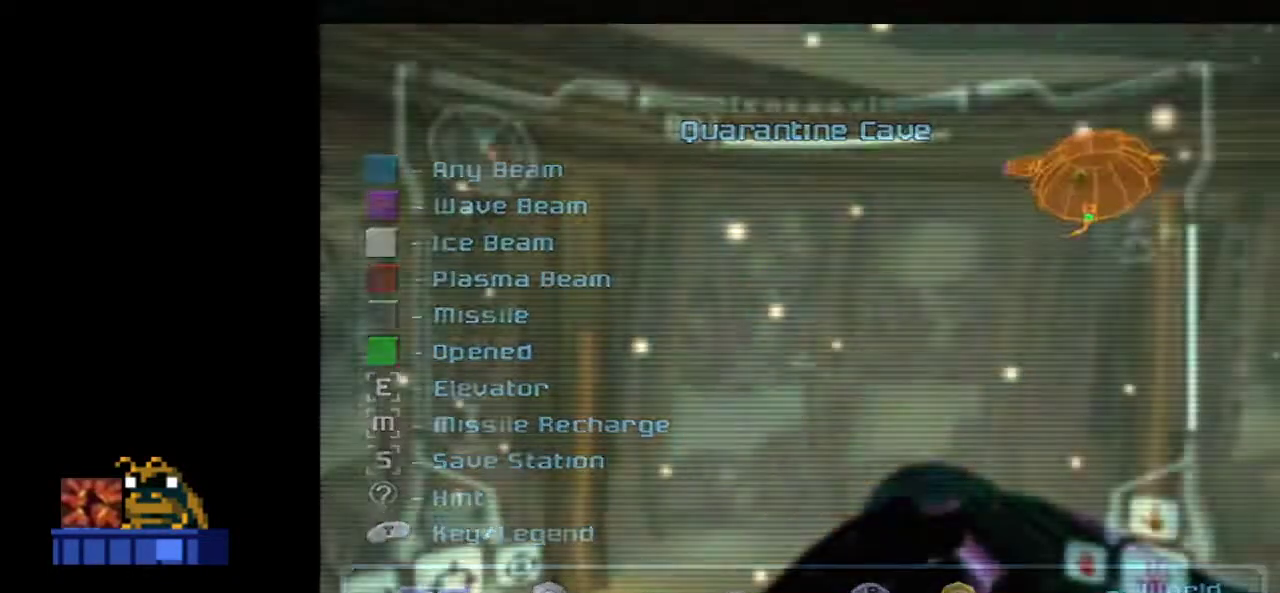
{"dt_ms": 500, "buttons": ["L2", "R2"], "left_stick": "center", "events": [[250, "R1", "down"], [333, "R1", "up"]]}
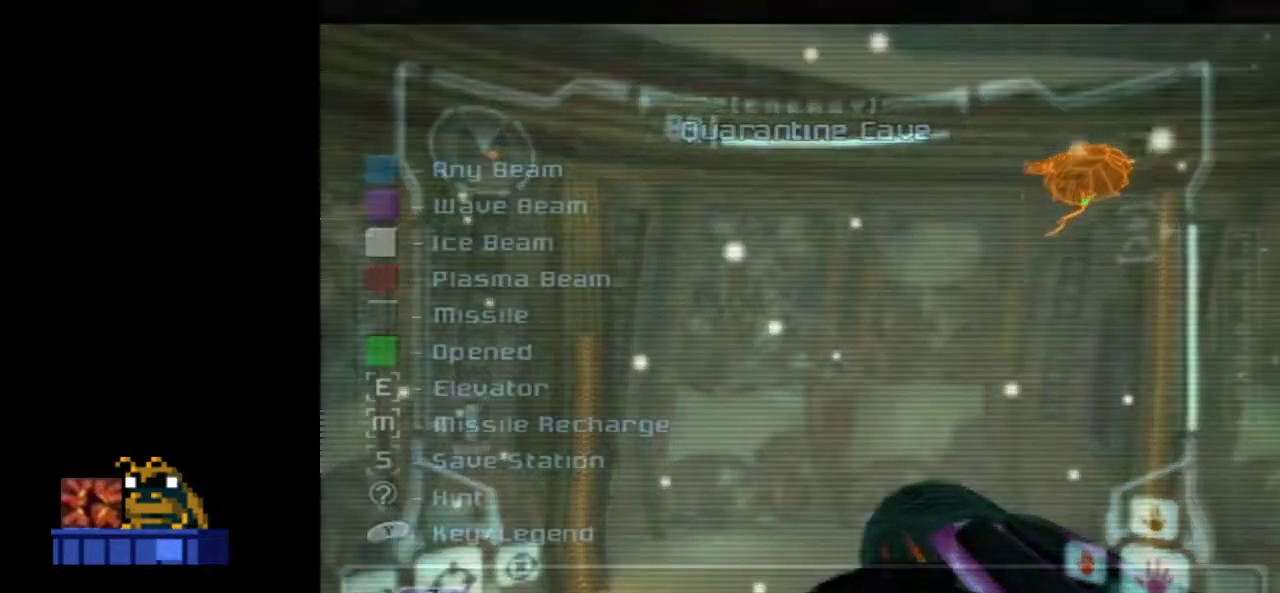
{"dt_ms": 500, "buttons": ["L2", "R2"], "left_stick": "center", "events": [[367, "R1", "down"], [450, "R1", "up"]]}
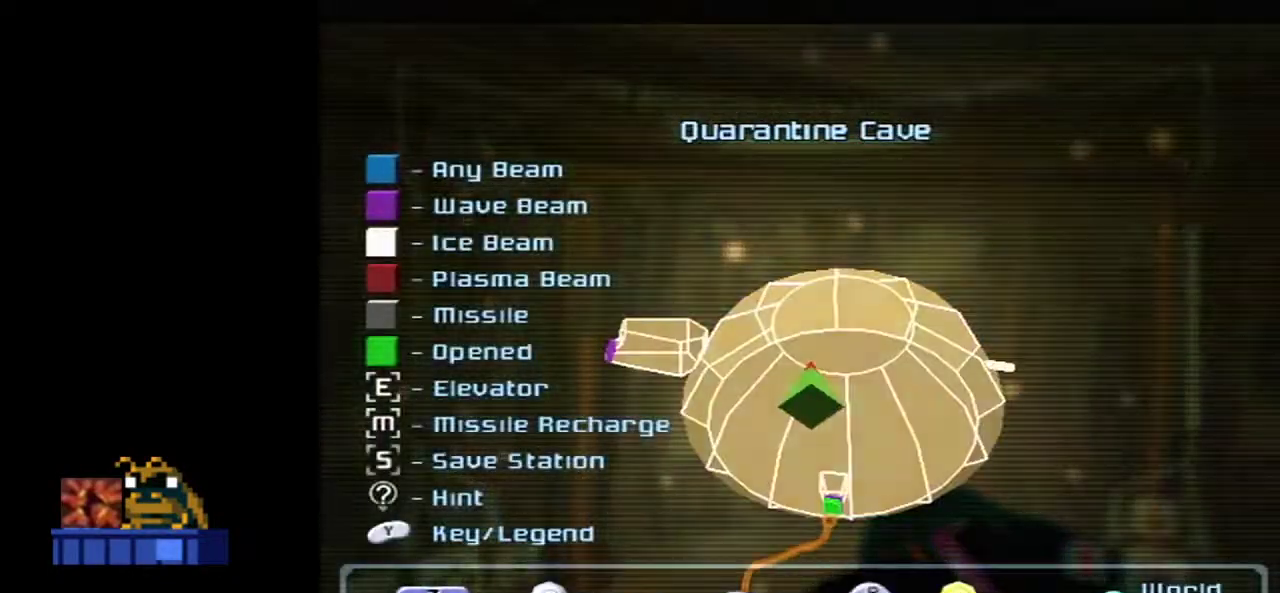
{"dt_ms": 500, "buttons": ["L2", "R2"], "left_stick": "center", "events": []}
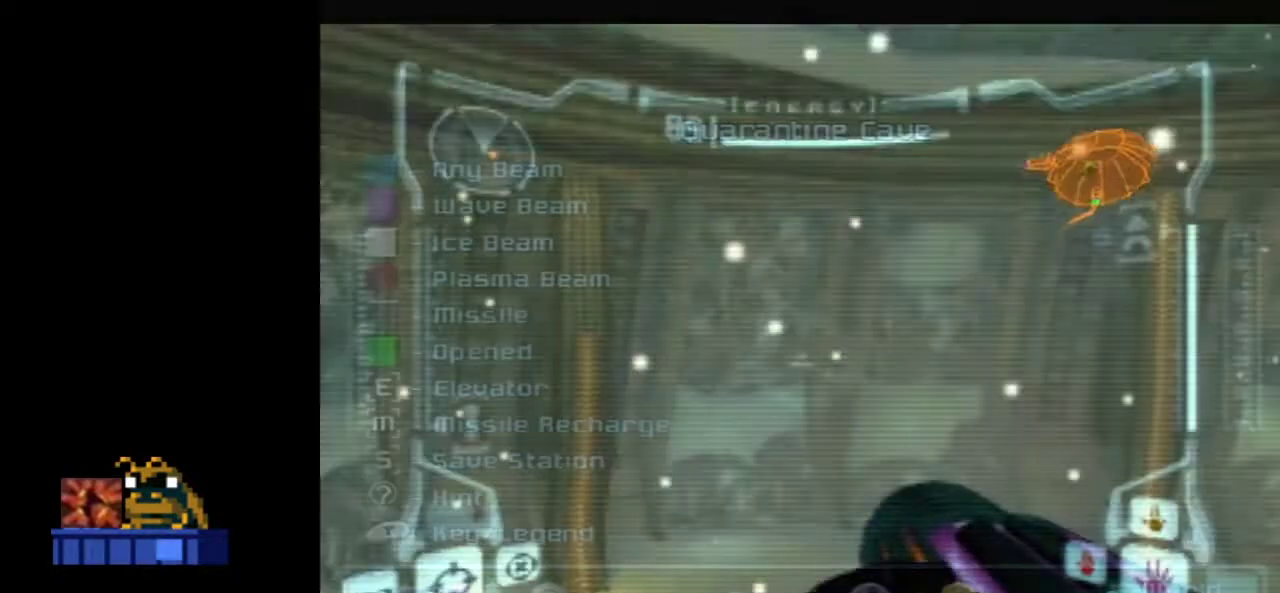
{"dt_ms": 500, "buttons": ["L2", "R2"], "left_stick": "center", "events": [[200, "R1", "down"], [283, "R1", "up"]]}
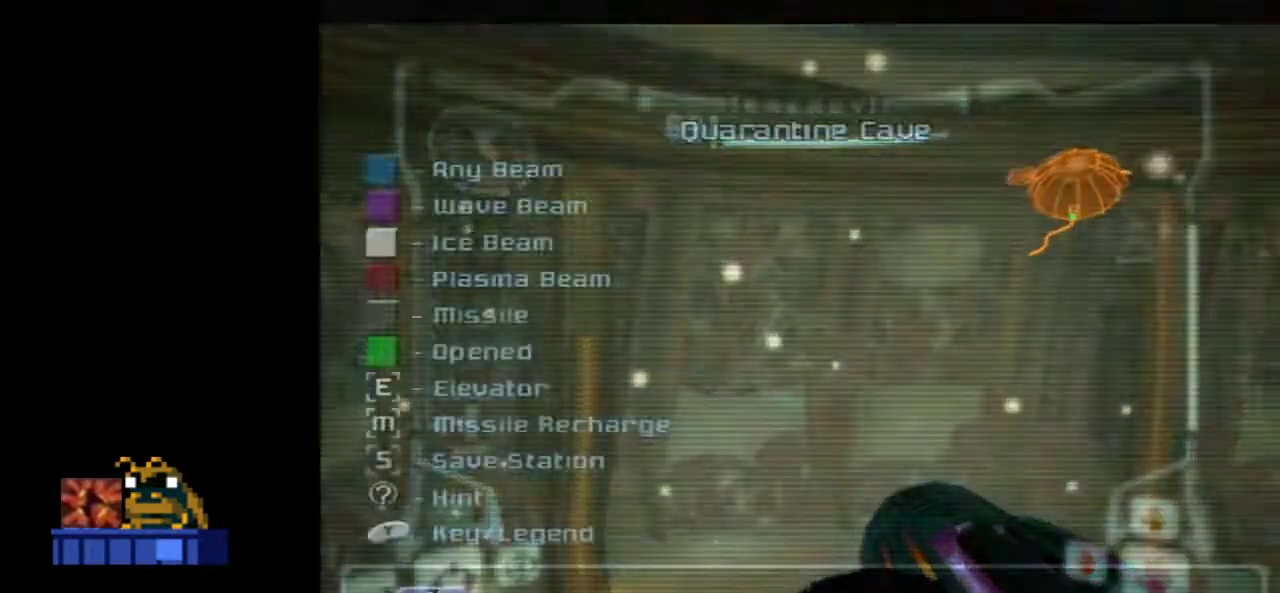
{"dt_ms": 500, "buttons": ["L2", "R2"], "left_stick": "center", "events": [[333, "R1", "down"], [400, "R1", "up"]]}
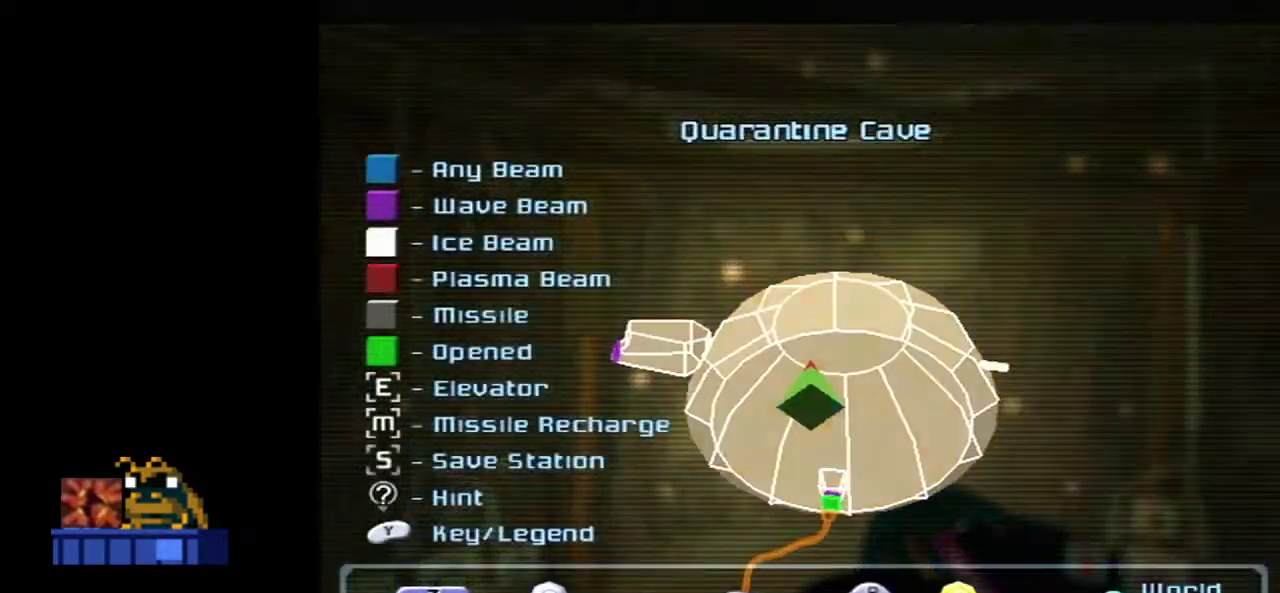
{"dt_ms": 500, "buttons": ["L2", "R2"], "left_stick": "center", "events": []}
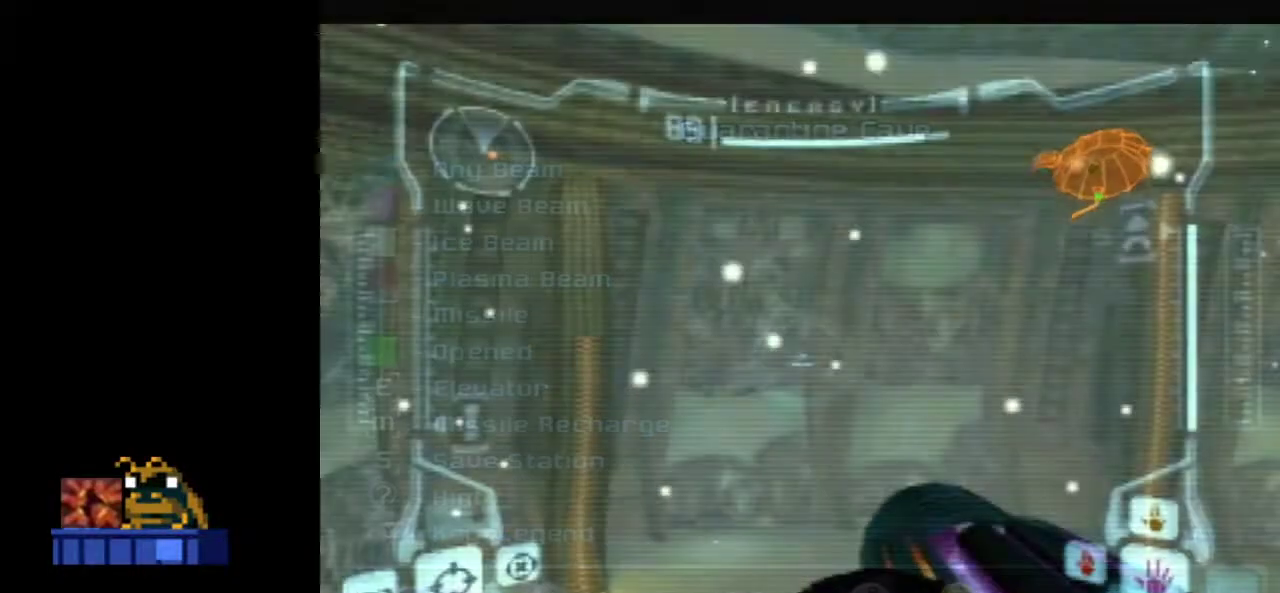
{"dt_ms": 300, "buttons": ["L2", "R2"], "left_stick": "center", "events": [[133, "R1", "down"], [217, "R1", "up"]]}
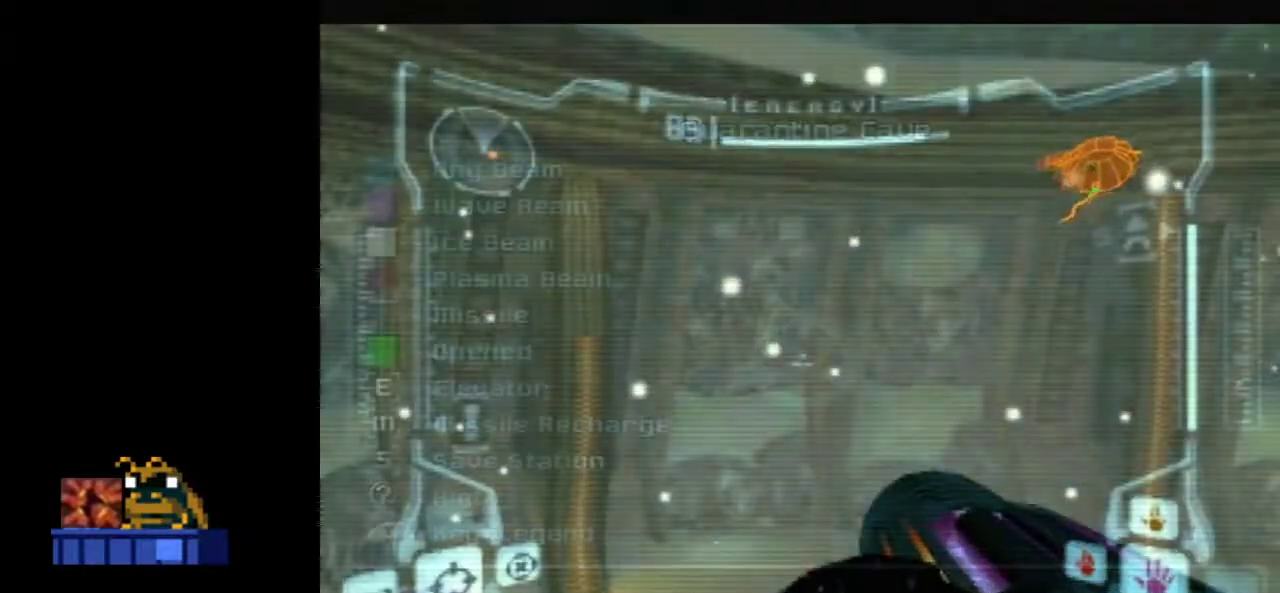
{"dt_ms": 700, "buttons": ["L2", "R2"], "left_stick": "center", "events": [[500, "R1", "down"], [567, "R1", "up"]]}